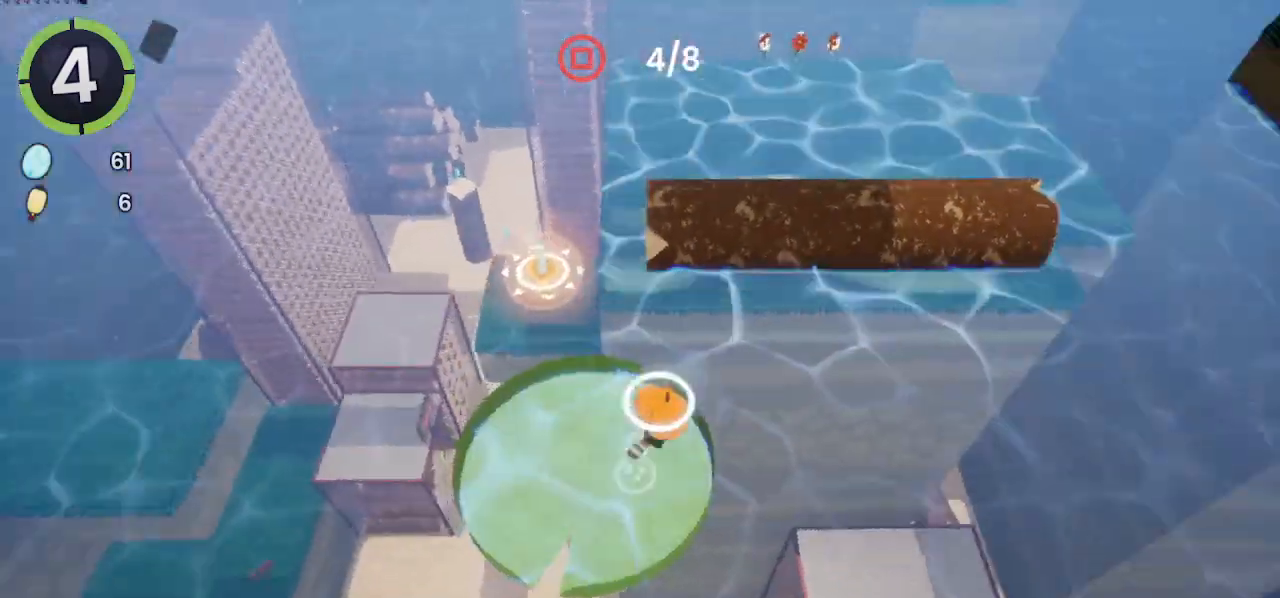
Gameplay with a controller (PlayStation layout); each line is a JSON object with the inputs held at the frame after it. "events" lists button and stick changes between this image and that frame as [ms after this image, input, new state], when the widget could be followed in between.
{"buttons": [], "left_stick": "up-right", "right_stick": "right", "events": [[167, "CROSS", "up"], [333, "R2", "down"], [500, "R2", "up"], [500, "right_stick", "right"]]}
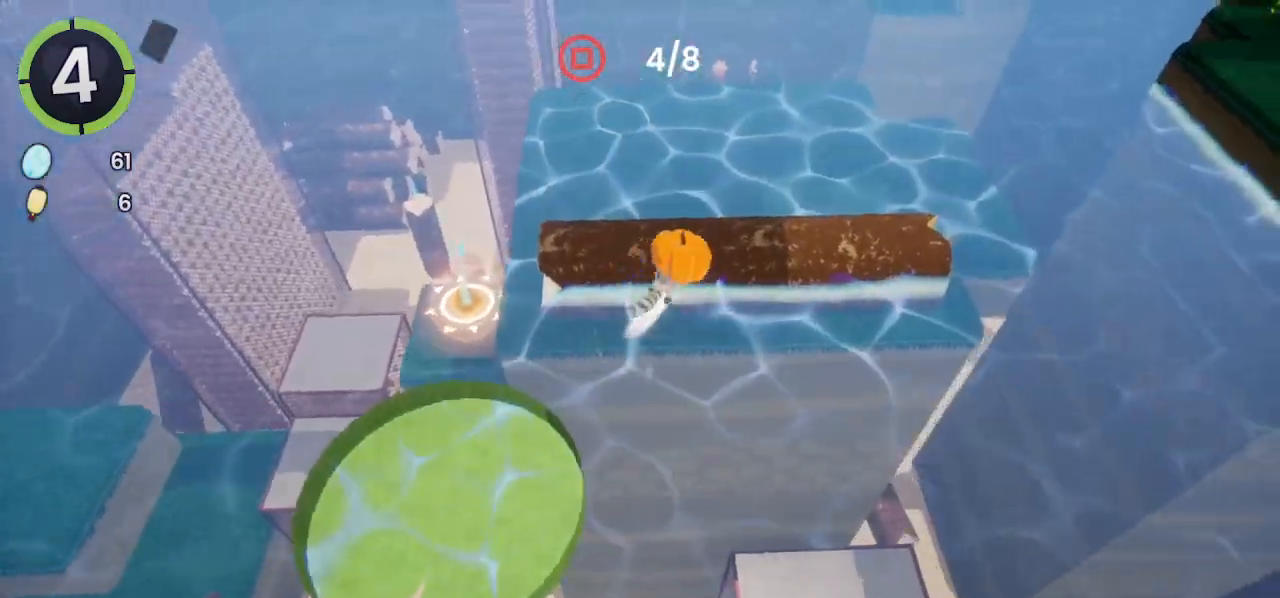
{"buttons": [], "left_stick": "up-right", "right_stick": "center", "events": [[100, "right_stick", "up-right"], [267, "right_stick", "center"]]}
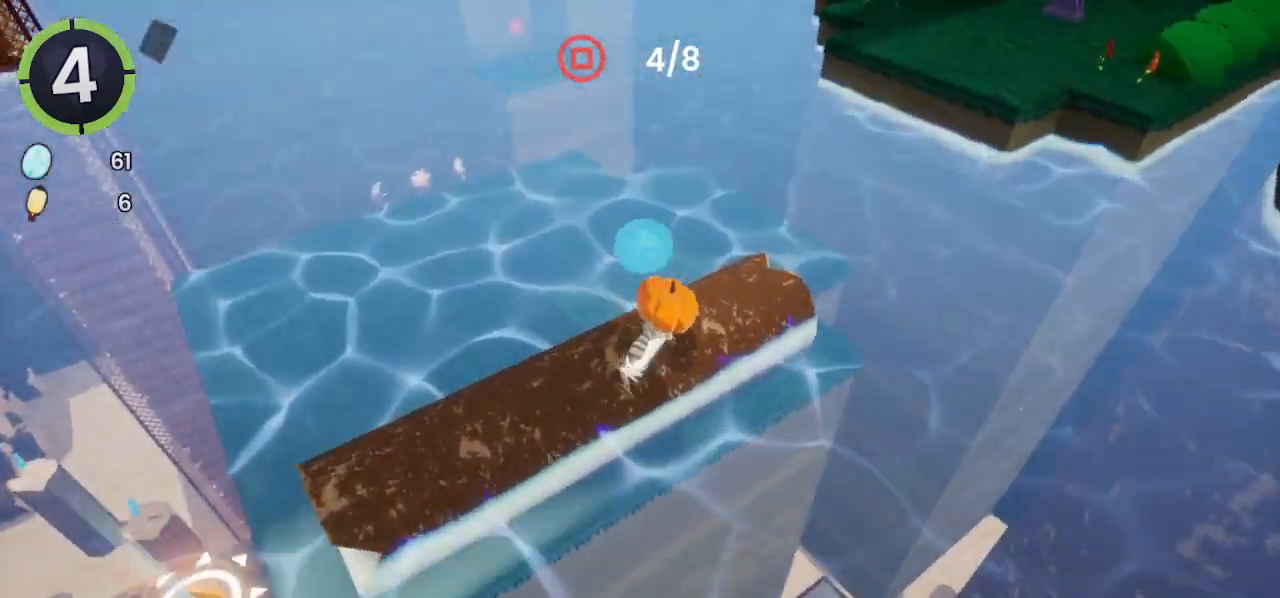
{"buttons": [], "left_stick": "up-right", "right_stick": "center", "events": [[33, "R2", "down"], [67, "CROSS", "down"], [333, "R2", "up"], [500, "CROSS", "up"]]}
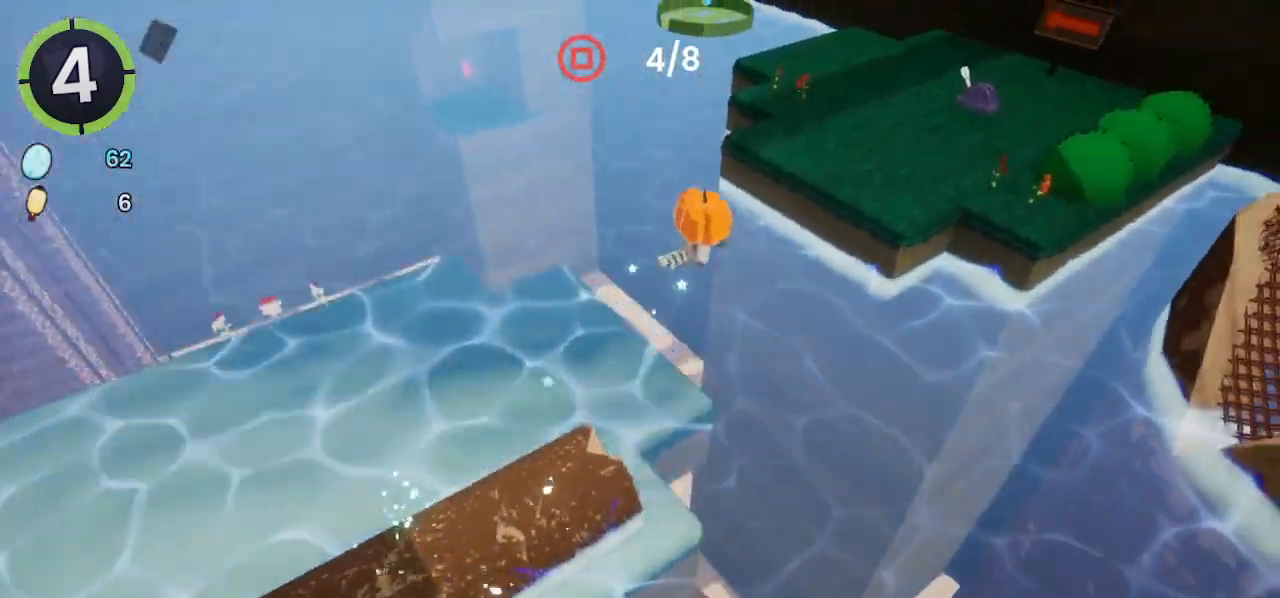
{"buttons": [], "left_stick": "up-right", "right_stick": "right", "events": [[67, "CROSS", "down"], [200, "CROSS", "up"], [333, "right_stick", "right"]]}
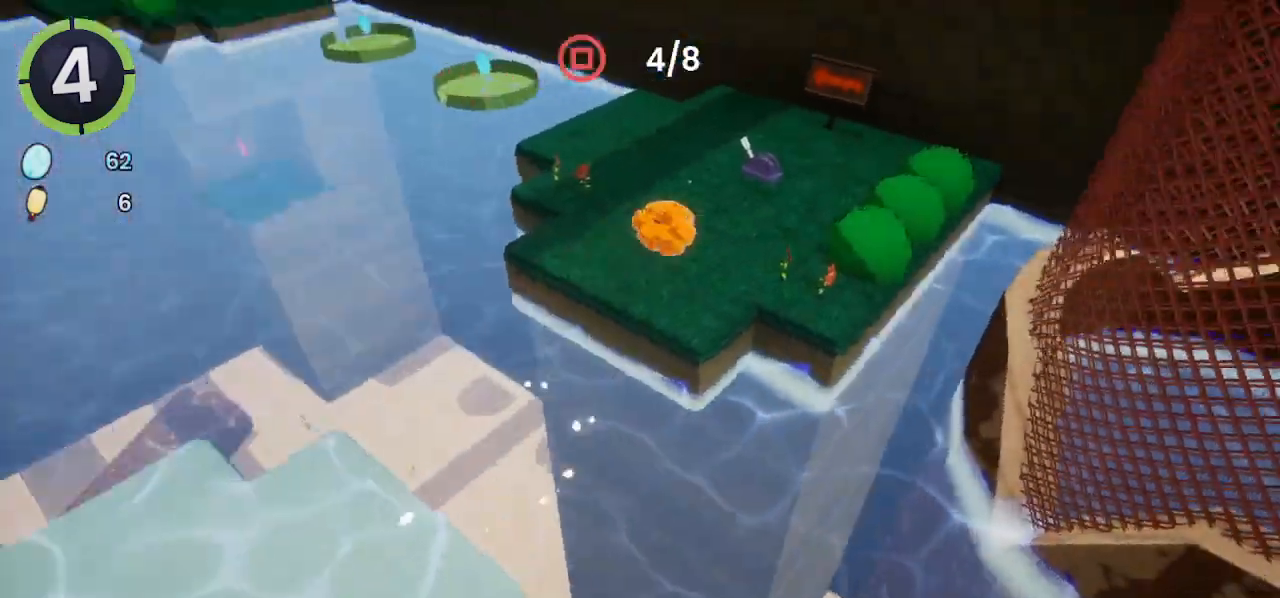
{"buttons": ["CROSS"], "left_stick": "up-right", "right_stick": "center", "events": [[367, "right_stick", "center"], [467, "CROSS", "down"]]}
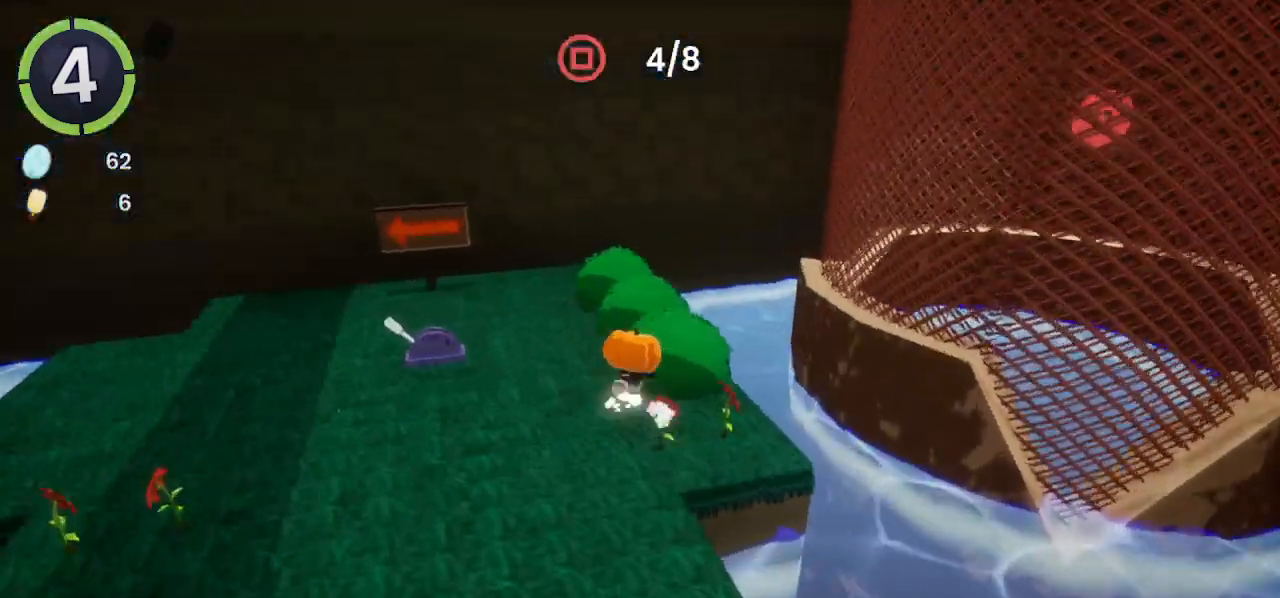
{"buttons": ["CROSS"], "left_stick": "up-right", "right_stick": "center", "events": [[267, "CROSS", "up"], [433, "CROSS", "down"]]}
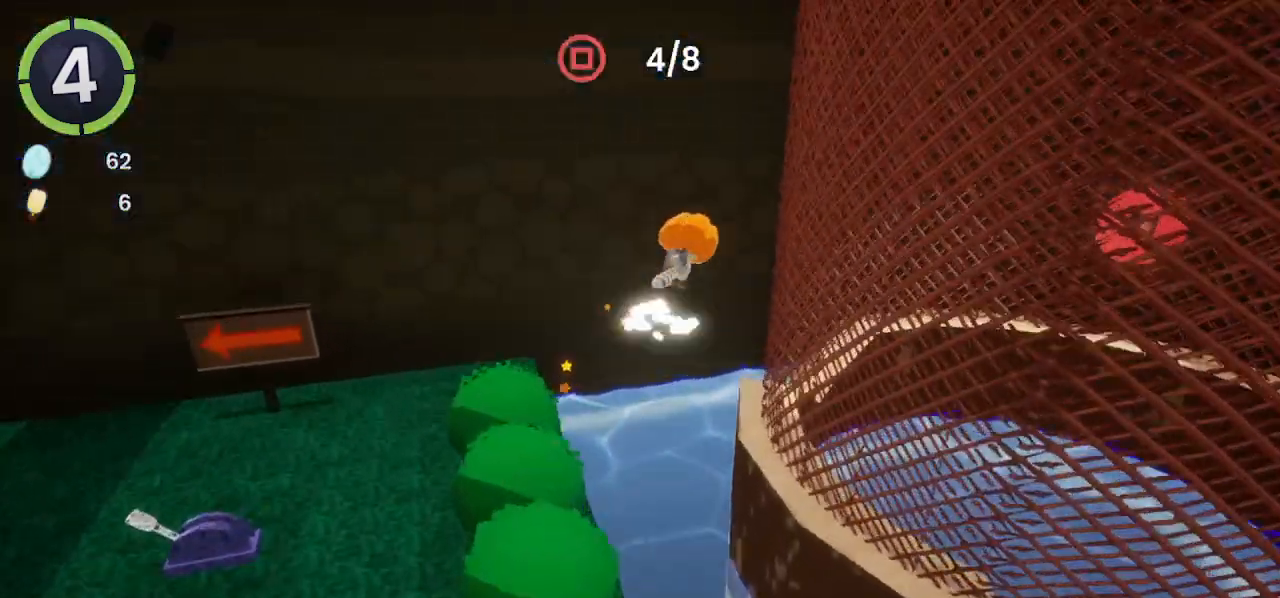
{"buttons": [], "left_stick": "up", "right_stick": "right", "events": [[33, "CROSS", "up"], [167, "right_stick", "right"], [467, "left_stick", "up"]]}
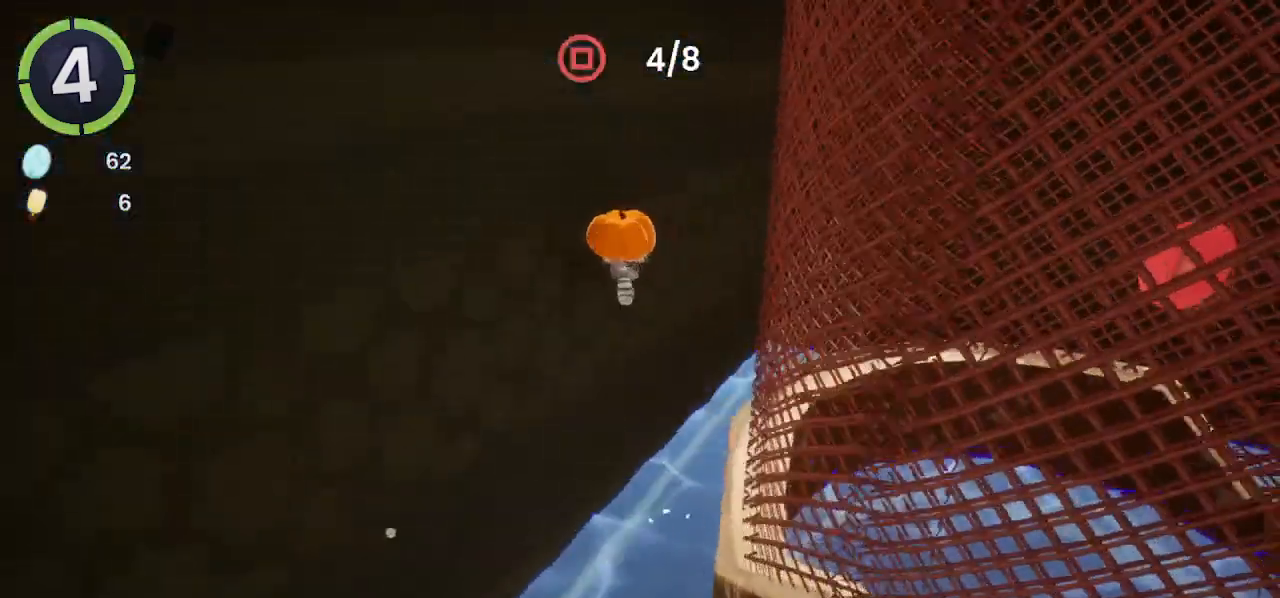
{"buttons": ["CROSS"], "left_stick": "right", "right_stick": "center", "events": [[33, "left_stick", "up-left"], [167, "right_stick", "center"], [300, "left_stick", "up-right"], [333, "CROSS", "down"], [400, "left_stick", "right"]]}
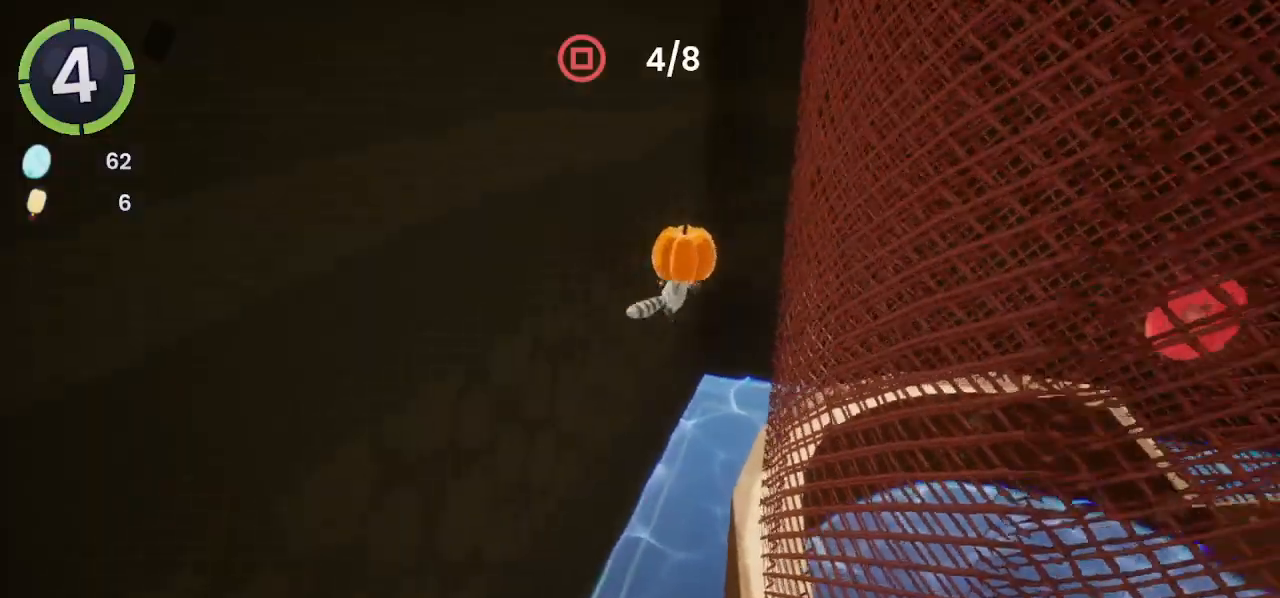
{"buttons": ["CROSS"], "left_stick": "up-left", "right_stick": "center", "events": [[33, "CROSS", "up"], [367, "left_stick", "up-left"], [467, "CROSS", "down"]]}
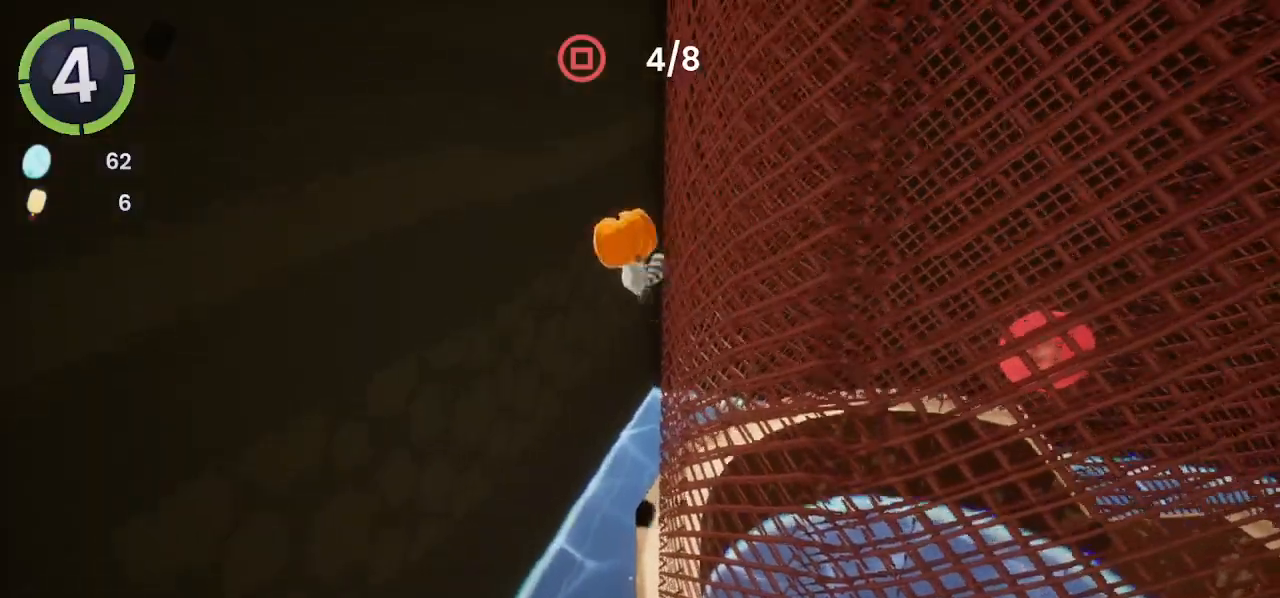
{"buttons": [], "left_stick": "right", "right_stick": "center", "events": [[267, "CROSS", "up"], [400, "left_stick", "right"]]}
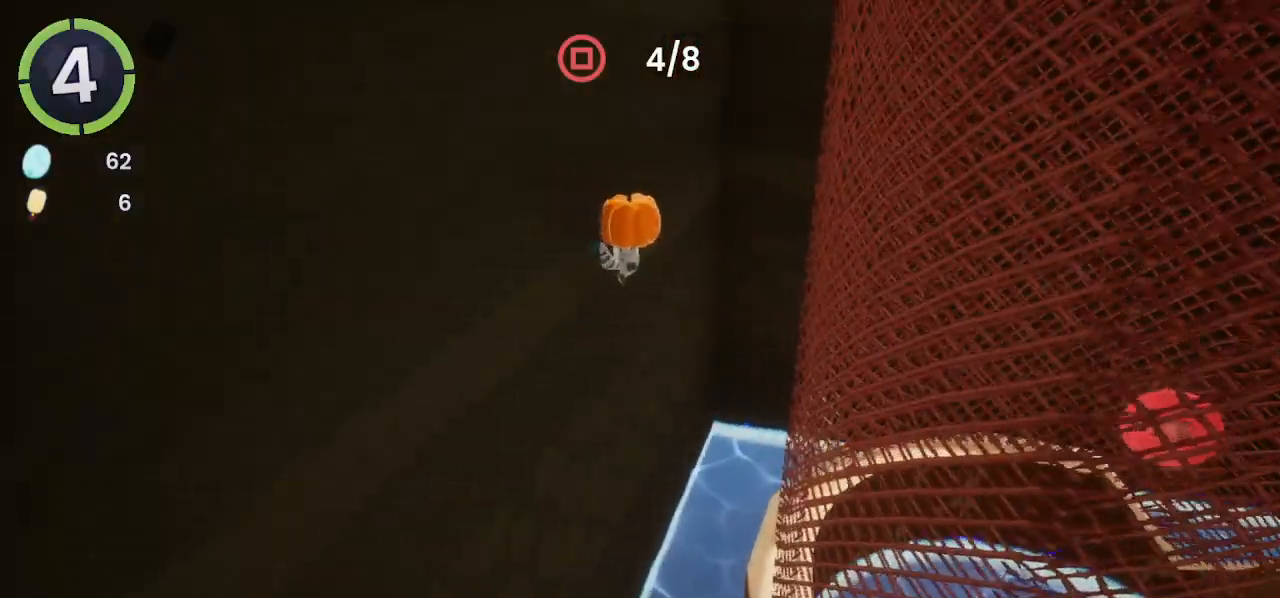
{"buttons": [], "left_stick": "right", "right_stick": "center", "events": [[33, "CROSS", "down"], [367, "CROSS", "up"]]}
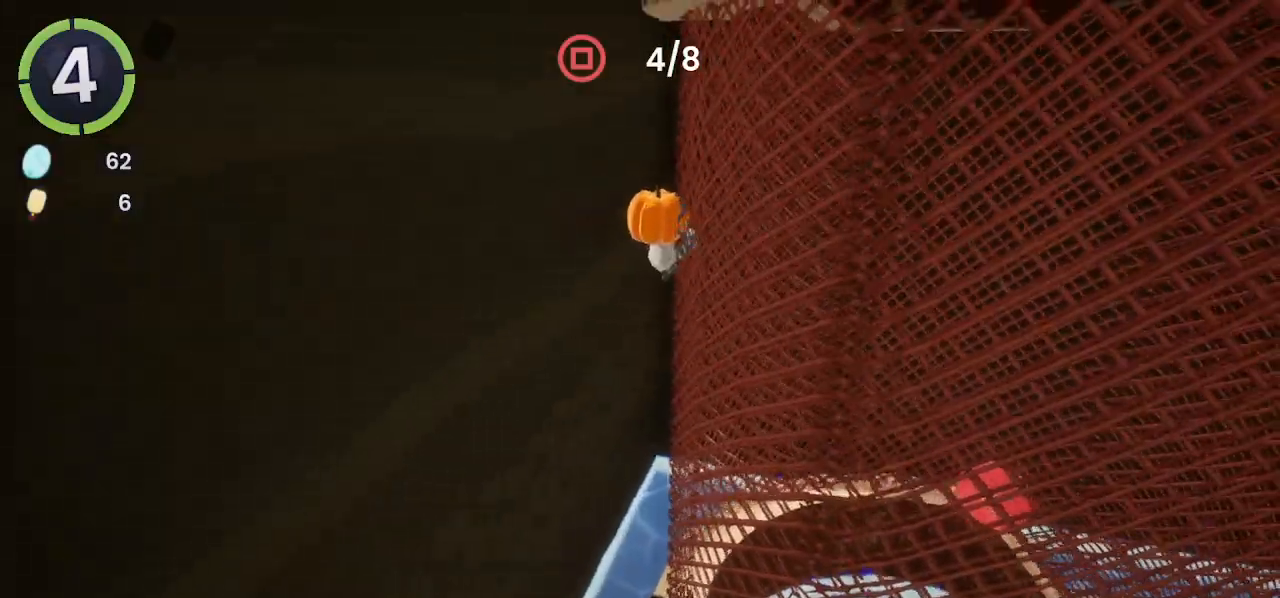
{"buttons": ["CROSS"], "left_stick": "left", "right_stick": "center", "events": [[33, "left_stick", "left"], [100, "CROSS", "down"]]}
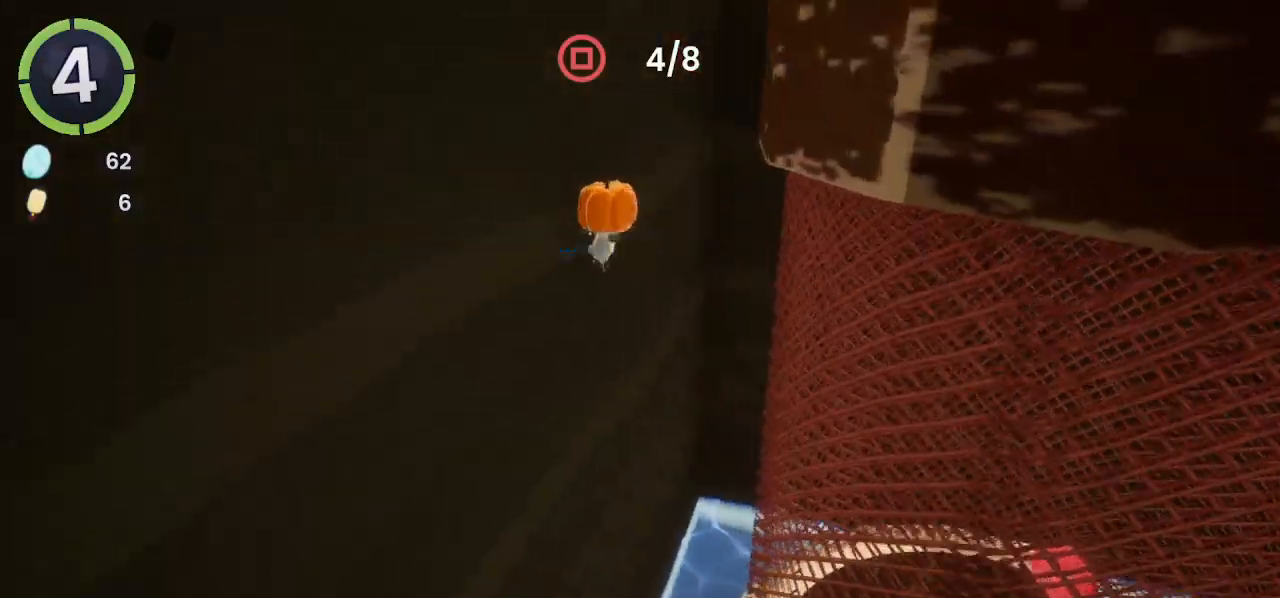
{"buttons": ["CROSS"], "left_stick": "right", "right_stick": "center", "events": [[67, "CROSS", "up"], [67, "left_stick", "right"], [133, "CROSS", "down"]]}
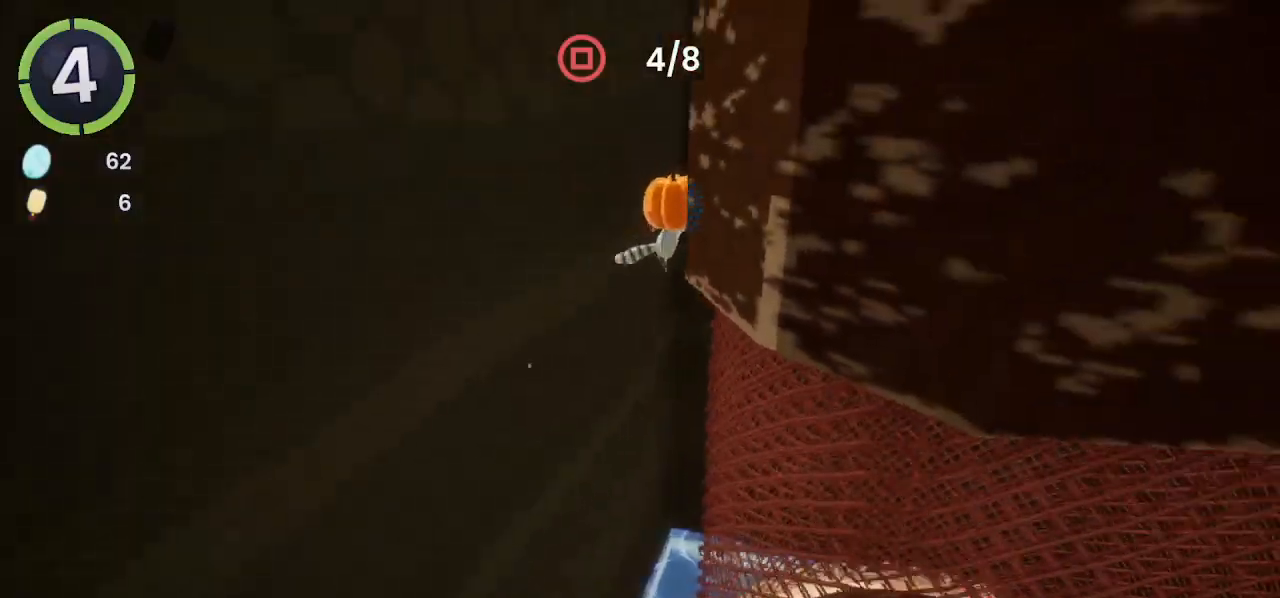
{"buttons": ["CROSS"], "left_stick": "left", "right_stick": "center", "events": [[67, "CROSS", "up"], [167, "left_stick", "left"], [267, "CROSS", "down"]]}
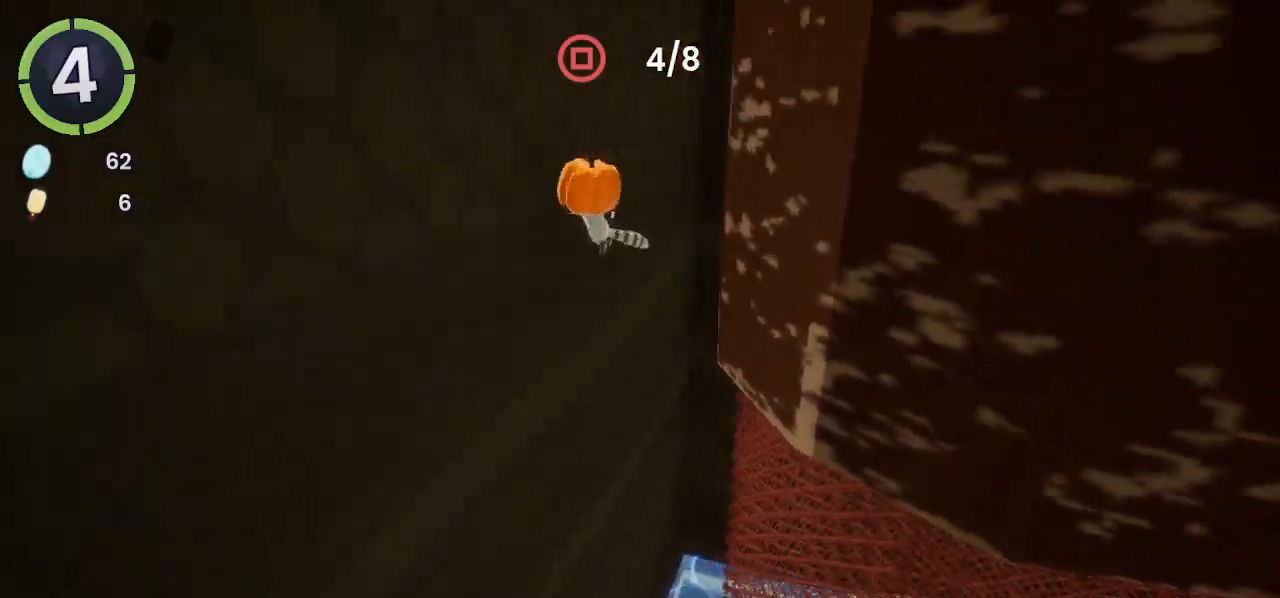
{"buttons": ["CROSS"], "left_stick": "down-right", "right_stick": "center", "events": [[100, "CROSS", "up"], [233, "left_stick", "down-right"], [300, "CROSS", "down"]]}
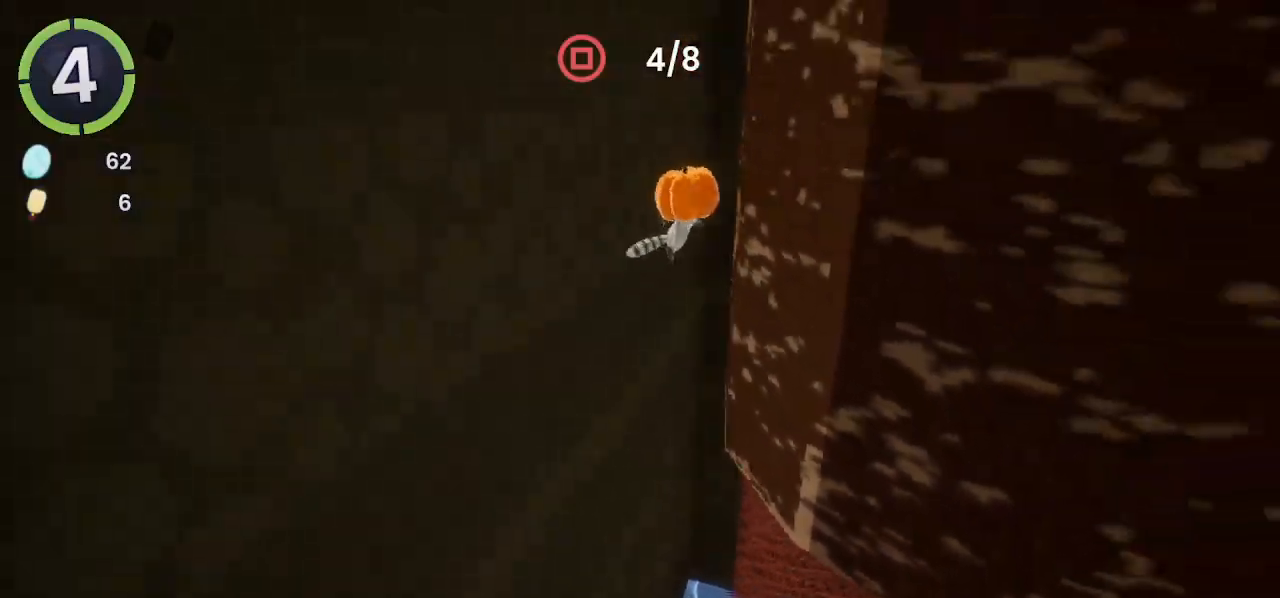
{"buttons": ["CROSS"], "left_stick": "up-left", "right_stick": "center", "events": [[200, "CROSS", "up"], [333, "left_stick", "up-left"], [367, "CROSS", "down"]]}
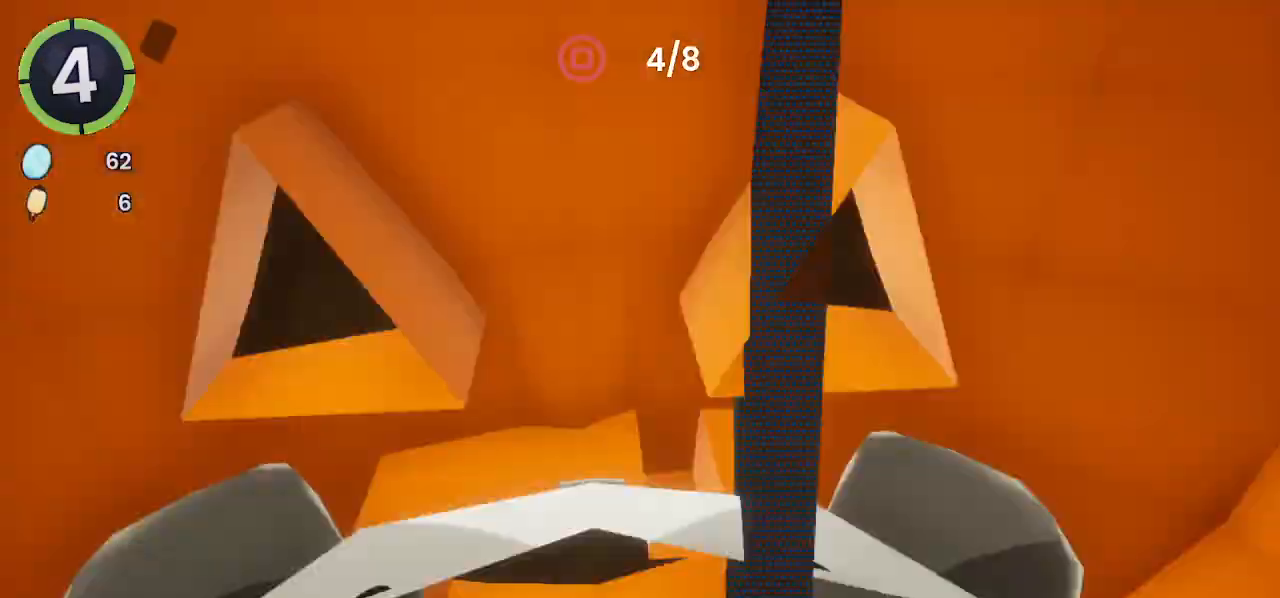
{"buttons": [], "left_stick": "right", "right_stick": "center", "events": [[200, "CROSS", "up"], [433, "left_stick", "right"]]}
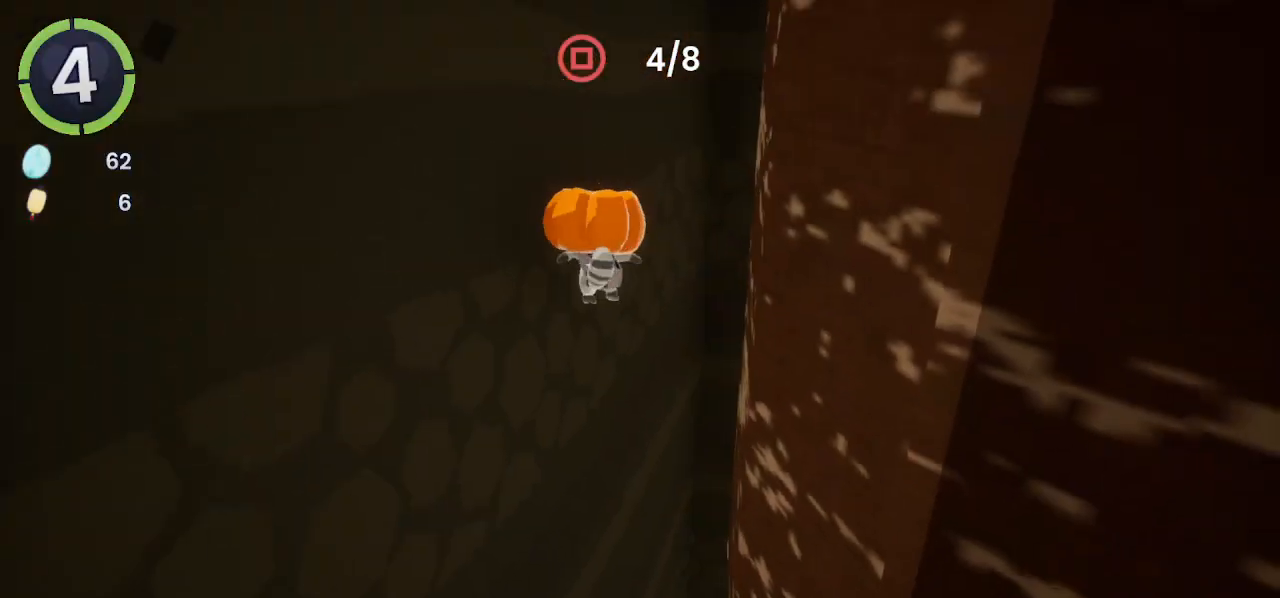
{"buttons": [], "left_stick": "up-left", "right_stick": "center", "events": [[100, "left_stick", "up"], [233, "left_stick", "up-left"]]}
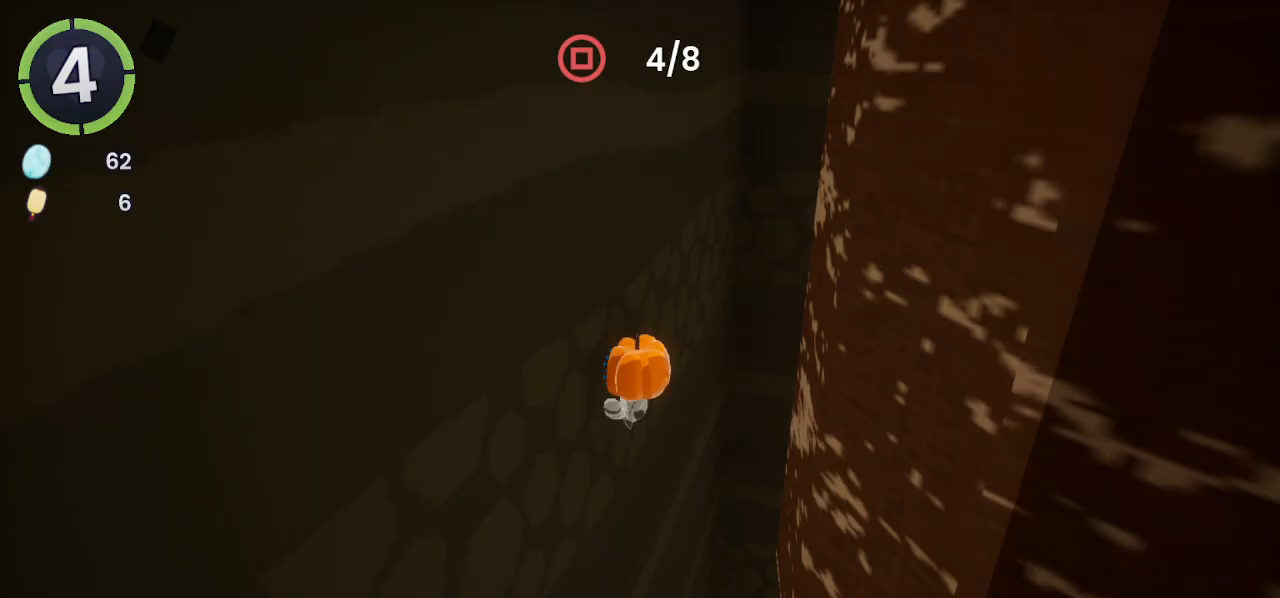
{"buttons": [], "left_stick": "up-right", "right_stick": "right", "events": [[33, "left_stick", "up-right"], [67, "CROSS", "down"], [200, "CROSS", "up"], [467, "right_stick", "right"]]}
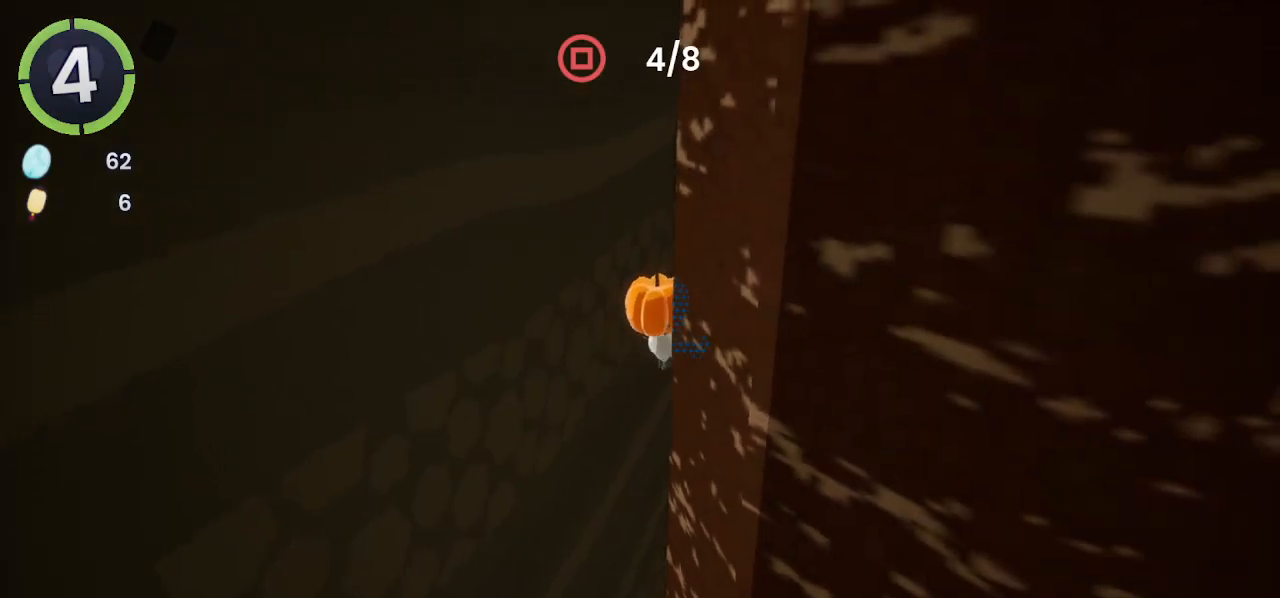
{"buttons": [], "left_stick": "up-right", "right_stick": "center", "events": [[100, "right_stick", "center"]]}
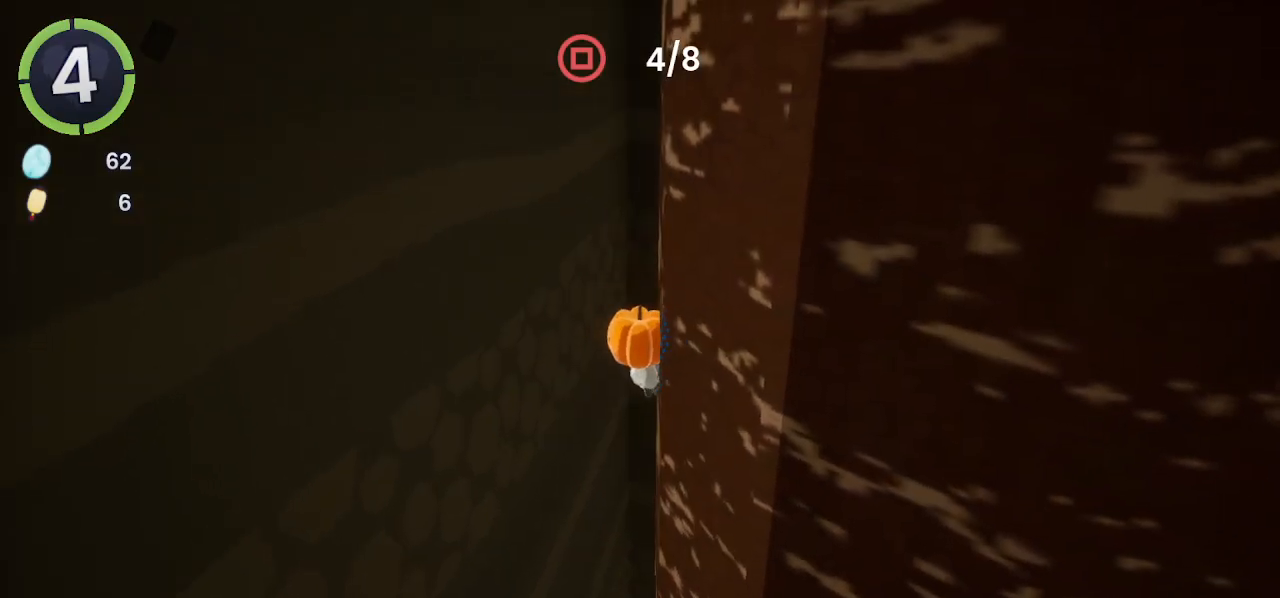
{"buttons": [], "left_stick": "up-right", "right_stick": "center", "events": []}
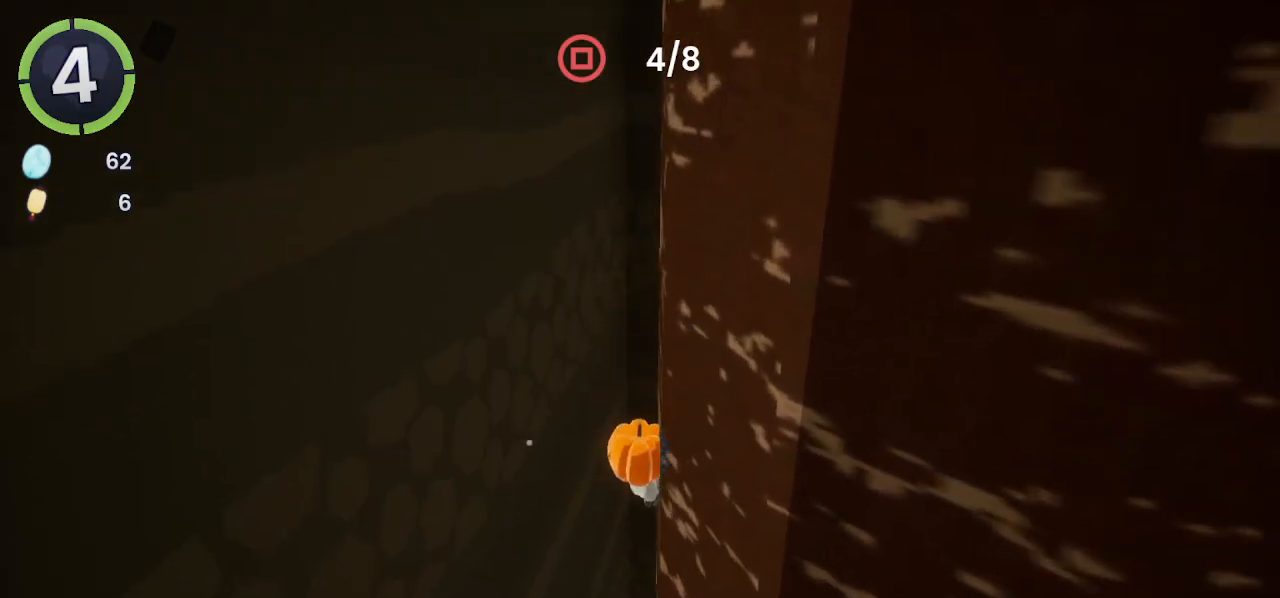
{"buttons": [], "left_stick": "up-right", "right_stick": "center", "events": []}
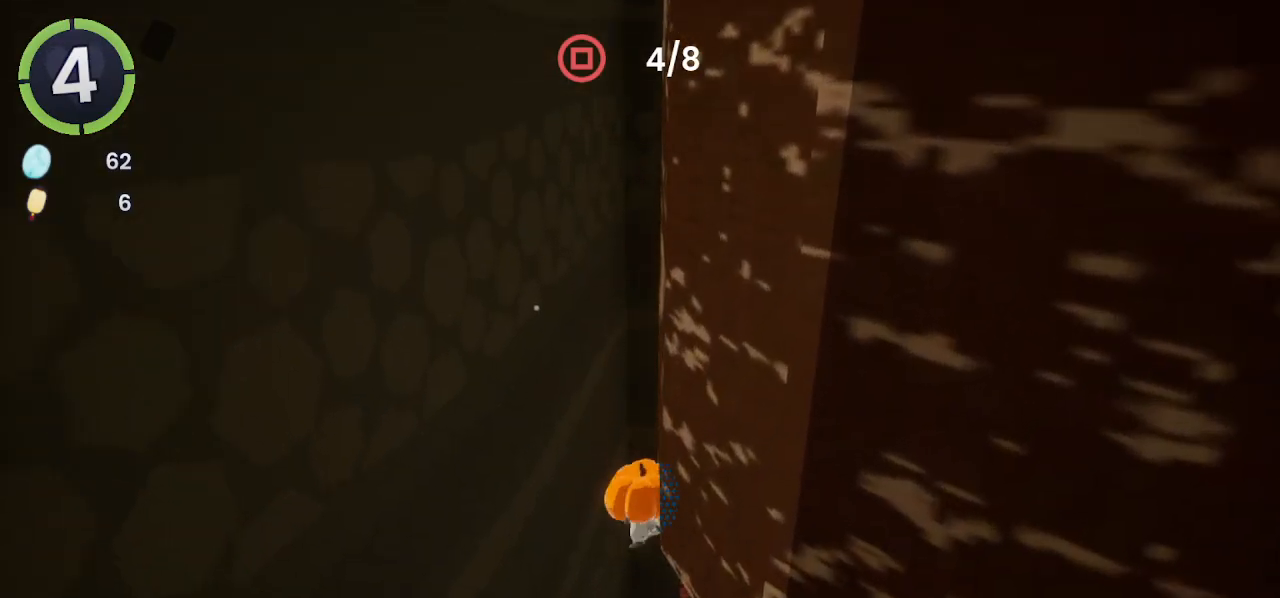
{"buttons": ["CROSS"], "left_stick": "right", "right_stick": "center", "events": [[267, "left_stick", "right"], [333, "CROSS", "down"]]}
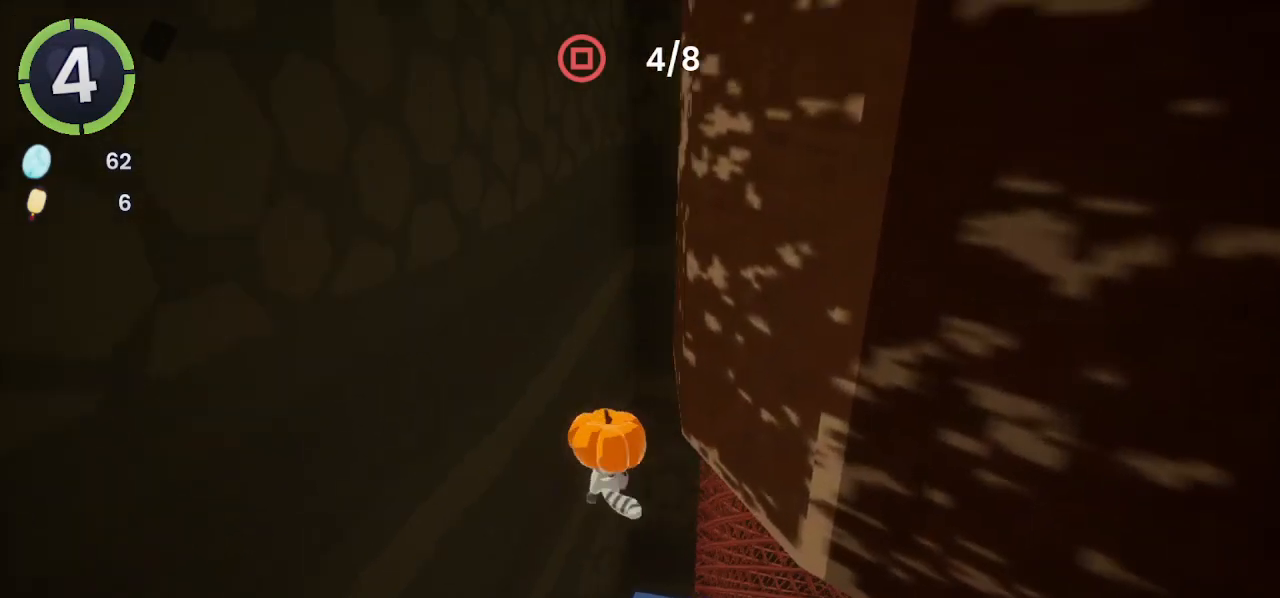
{"buttons": [], "left_stick": "up-left", "right_stick": "center", "events": [[167, "left_stick", "up-left"], [400, "CROSS", "up"]]}
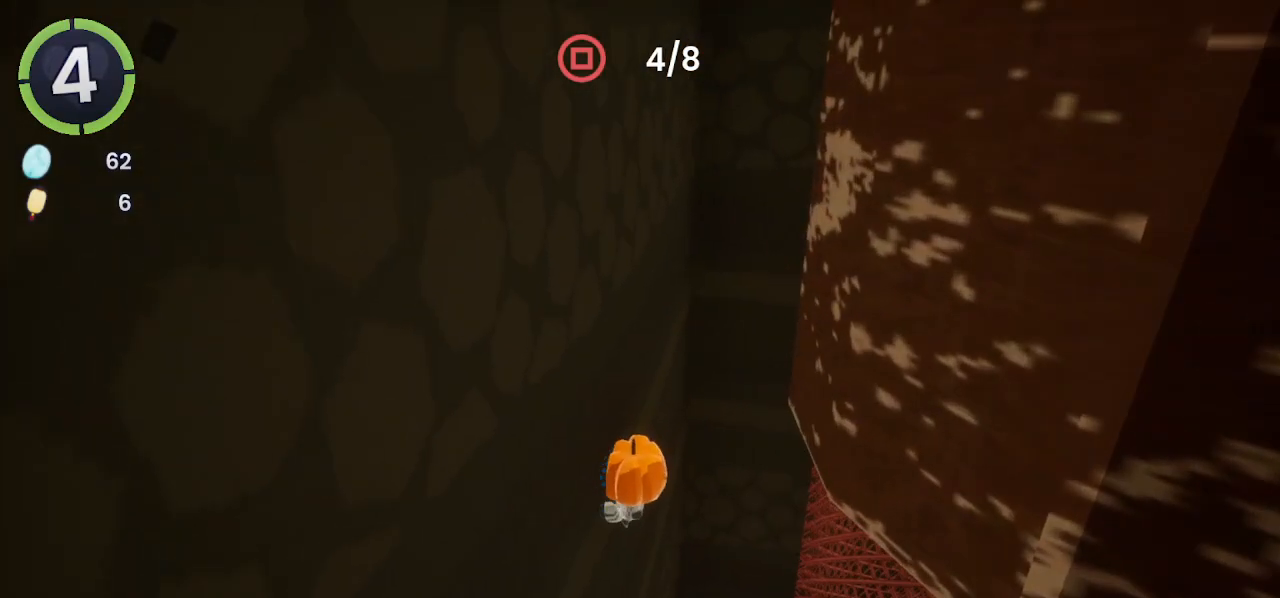
{"buttons": ["CROSS"], "left_stick": "right", "right_stick": "center", "events": [[133, "CROSS", "down"], [133, "left_stick", "right"]]}
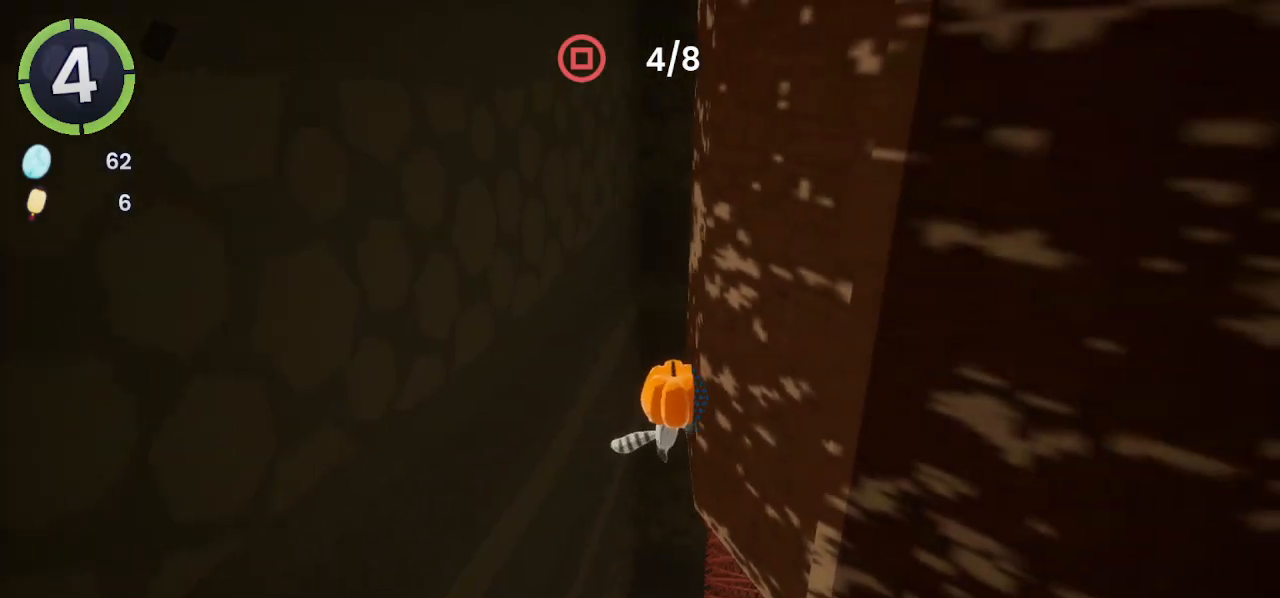
{"buttons": ["CROSS"], "left_stick": "up-left", "right_stick": "center", "events": [[100, "CROSS", "up"], [333, "left_stick", "up-left"], [400, "CROSS", "down"]]}
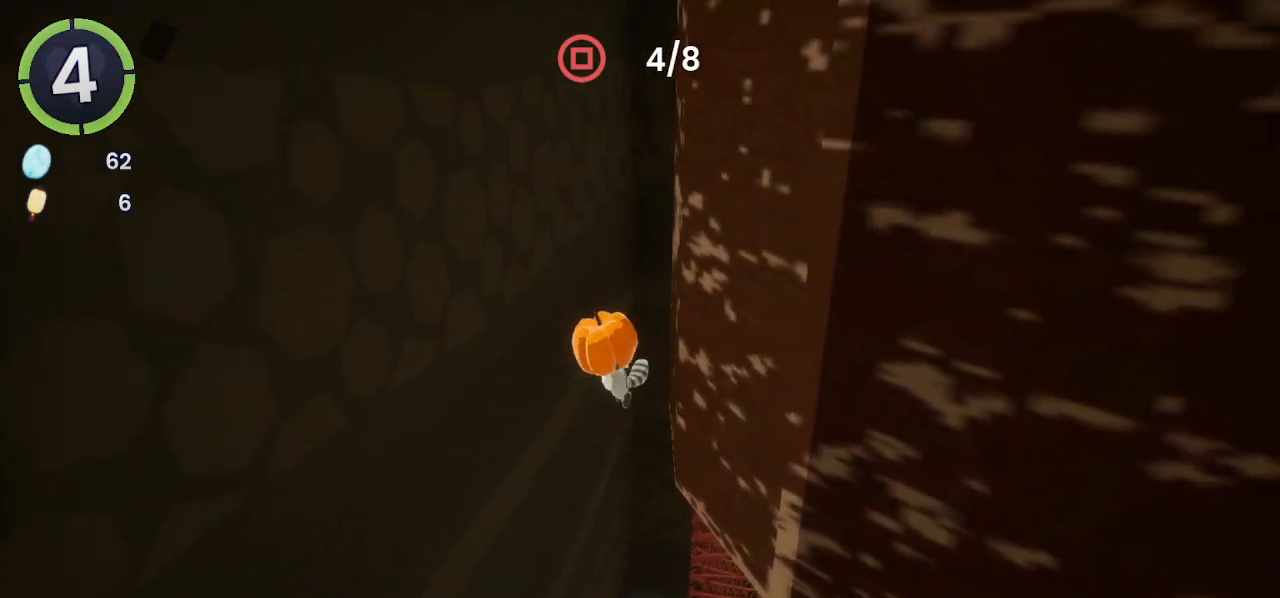
{"buttons": ["CROSS"], "left_stick": "right", "right_stick": "center", "events": [[167, "CROSS", "up"], [300, "left_stick", "right"], [400, "CROSS", "down"]]}
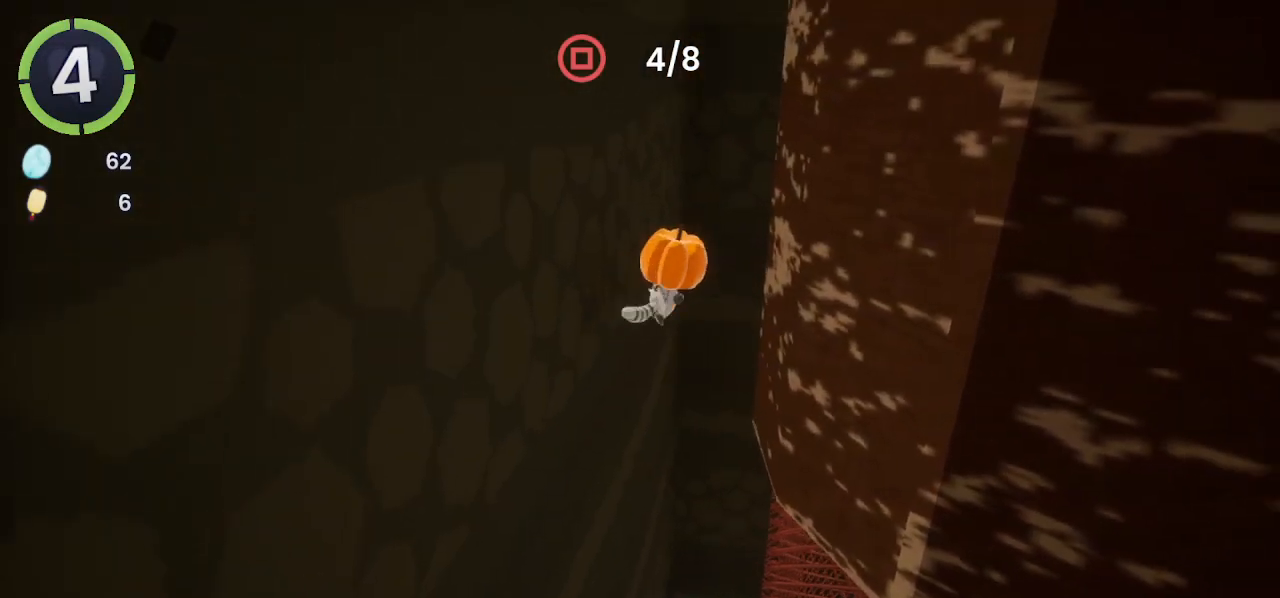
{"buttons": [], "left_stick": "right", "right_stick": "center", "events": [[133, "CROSS", "up"]]}
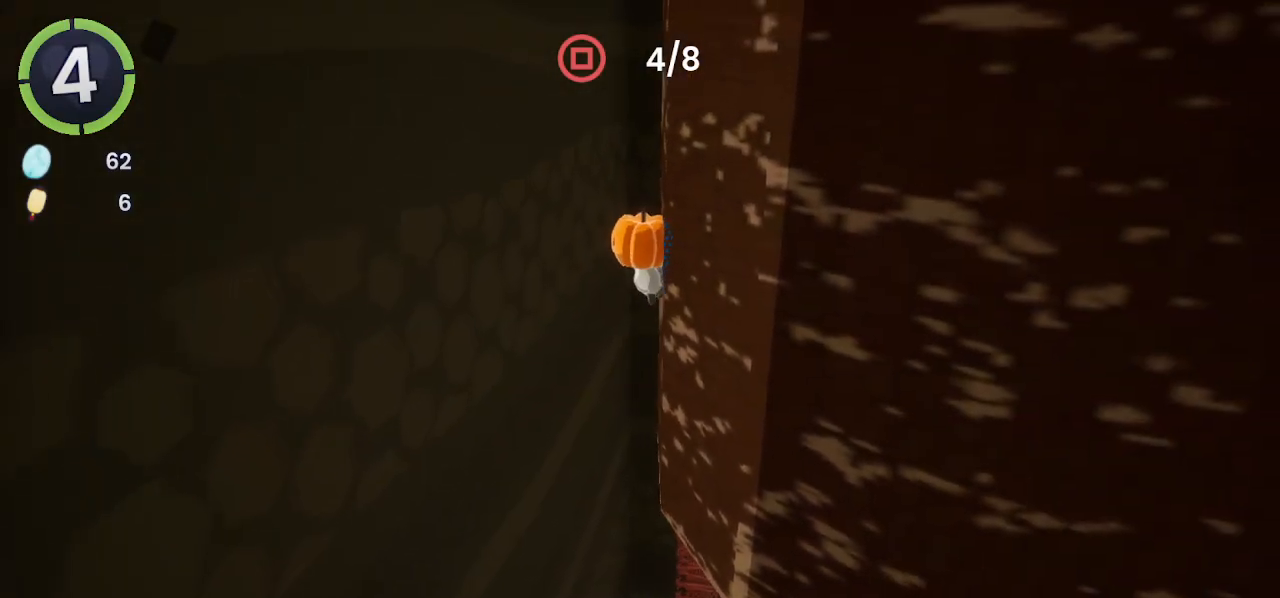
{"buttons": [], "left_stick": "right", "right_stick": "center", "events": []}